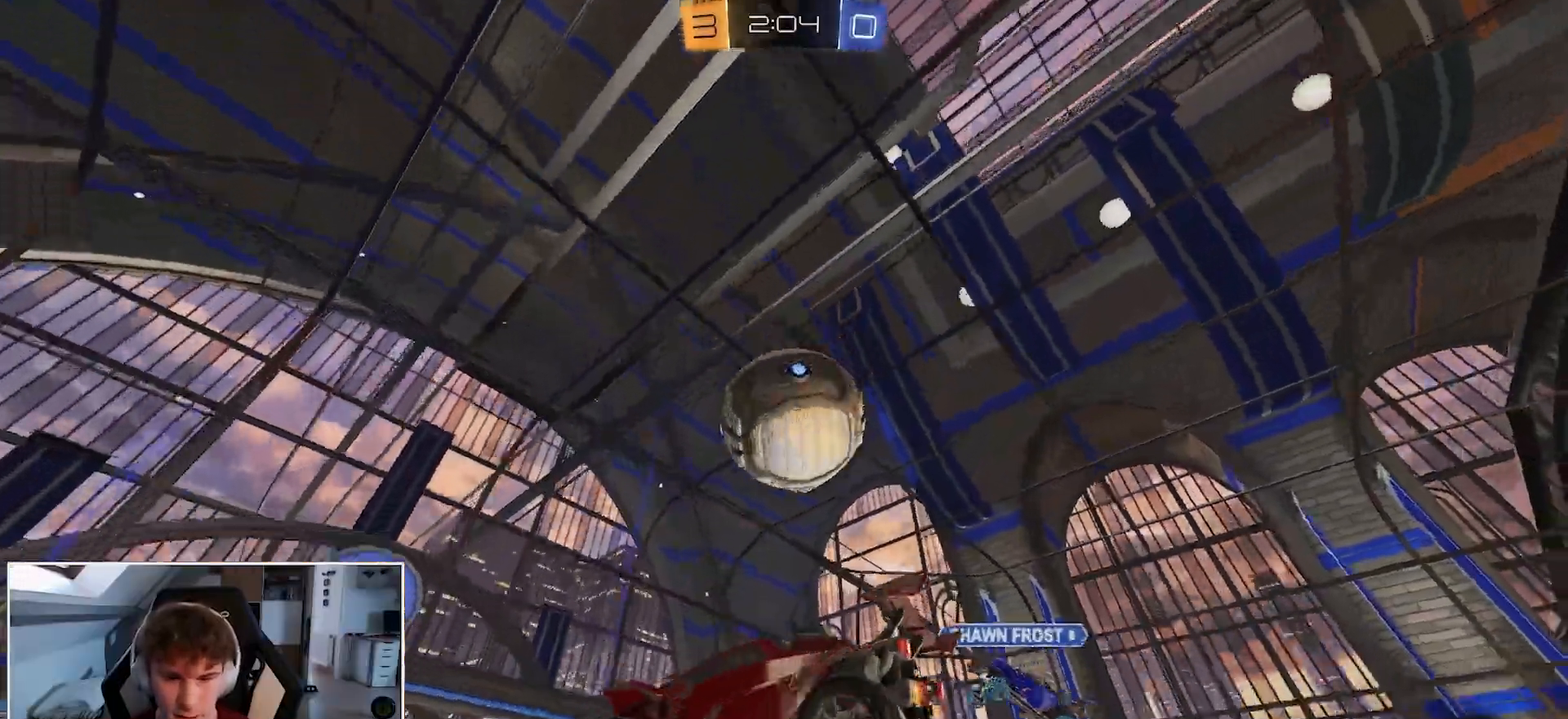
Gameplay with a controller (Xbox layout); each line is a JSON object with the inputs held at the frame after it. "events" lists button and stick changes between this image and that frame as [ms after this image, input, new state], when the widget could be followed in between.
{"buttons": [], "left_stick": "left", "right_stick": "center", "events": [[67, "A", "up"], [133, "left_stick", "center"], [183, "left_stick", "up-left"], [450, "left_stick", "left"]]}
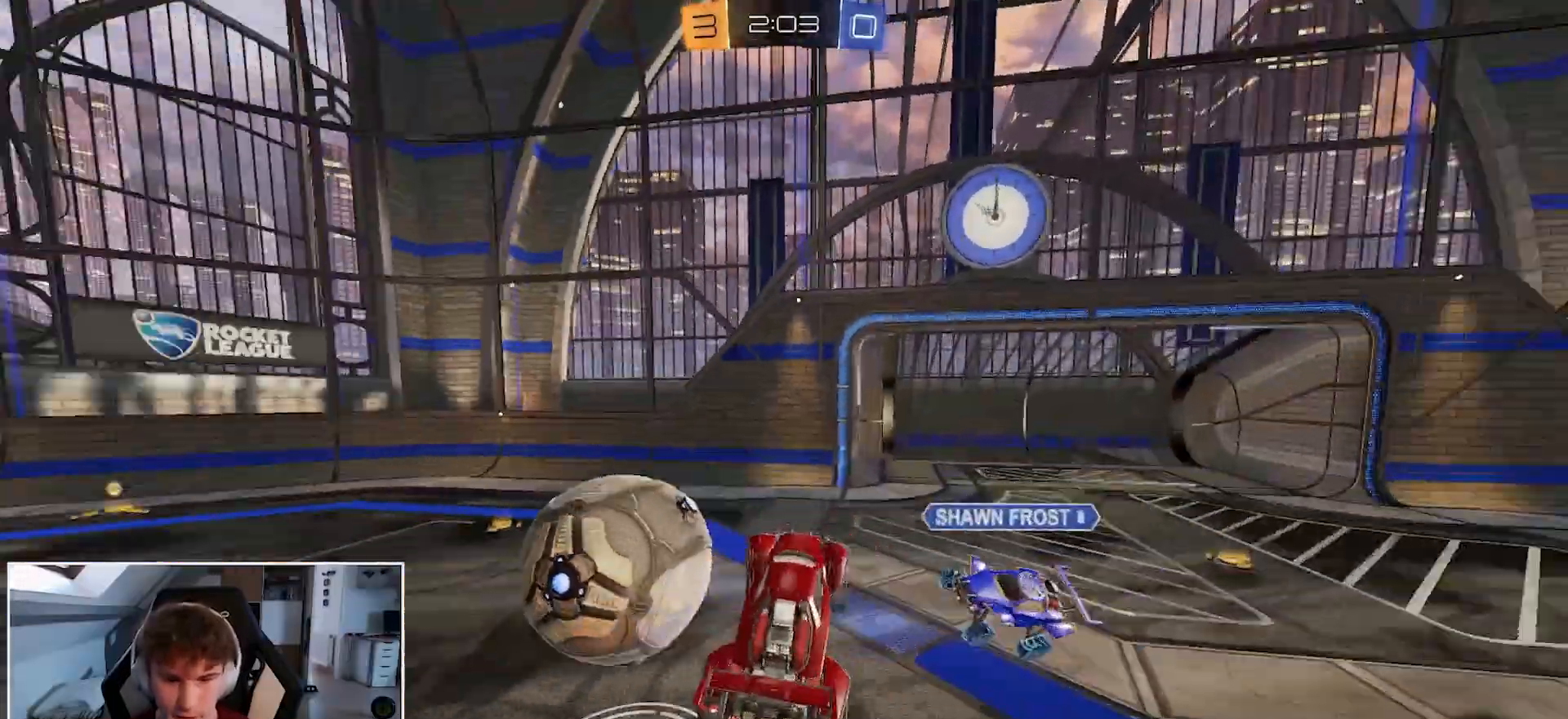
{"buttons": ["B", "R1"], "left_stick": "center", "right_stick": "center", "events": [[117, "left_stick", "center"], [233, "R1", "down"], [250, "B", "down"], [250, "left_stick", "down-right"], [333, "L2", "down"], [400, "left_stick", "center"], [500, "L2", "up"]]}
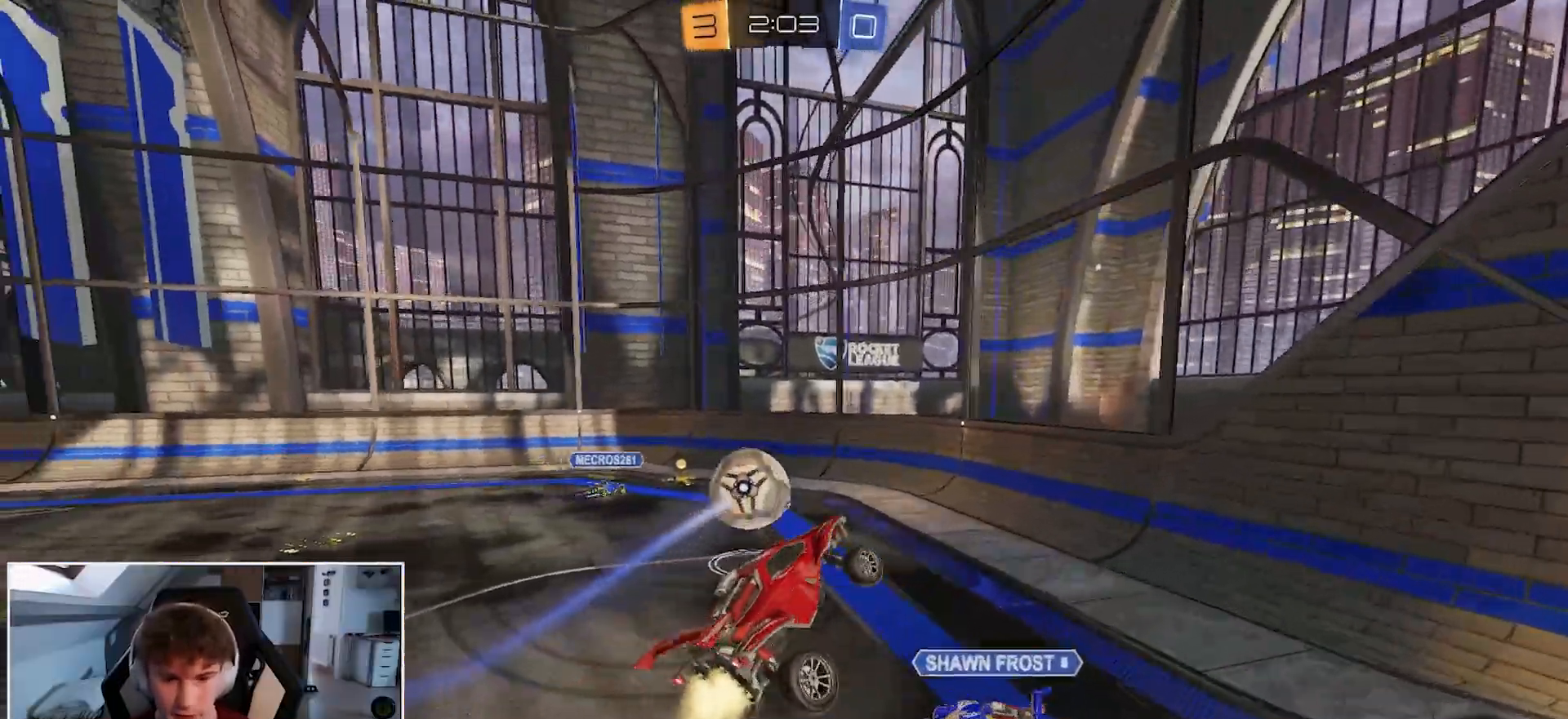
{"buttons": ["B", "R1"], "left_stick": "left", "right_stick": "center", "events": [[317, "left_stick", "left"]]}
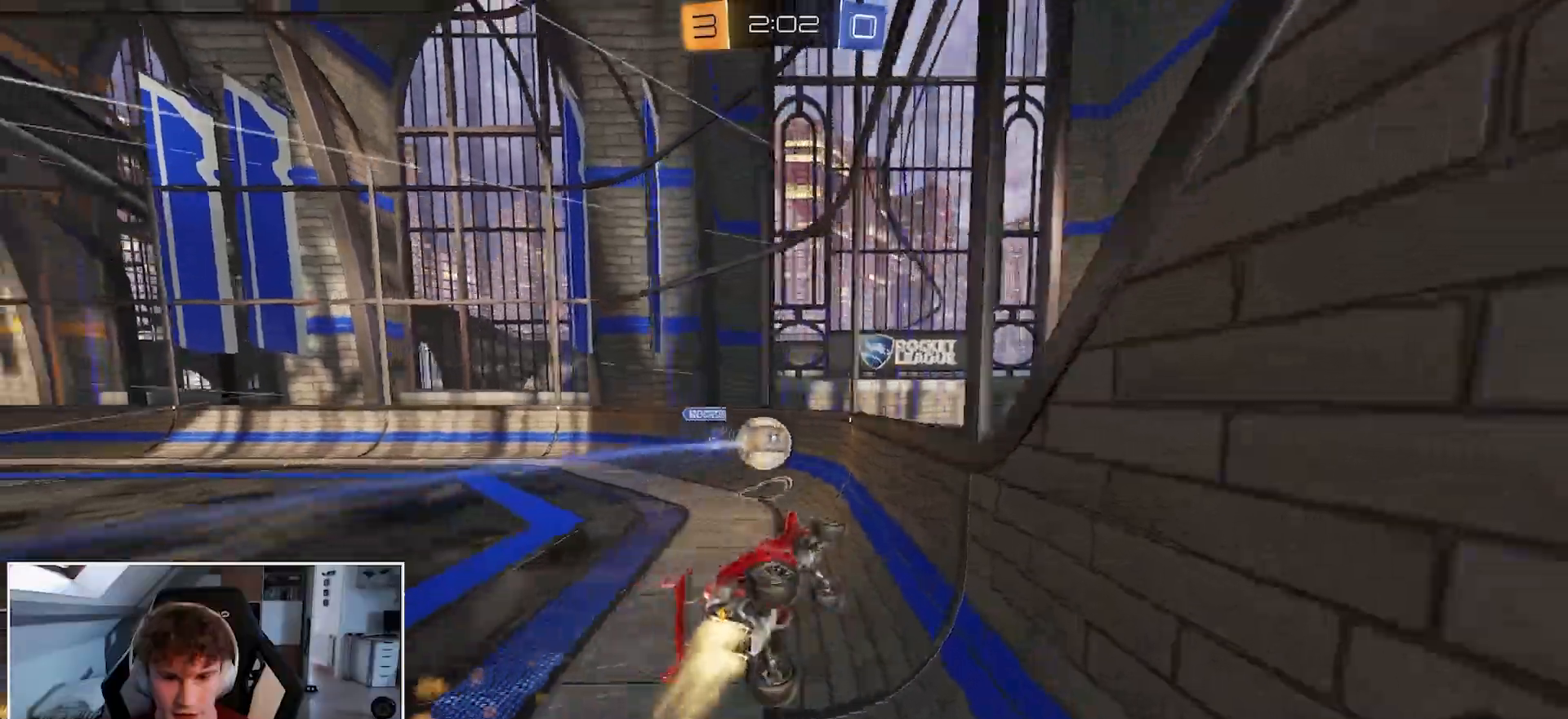
{"buttons": ["B", "R1"], "left_stick": "left", "right_stick": "center", "events": [[317, "L3", "down"], [433, "L3", "up"]]}
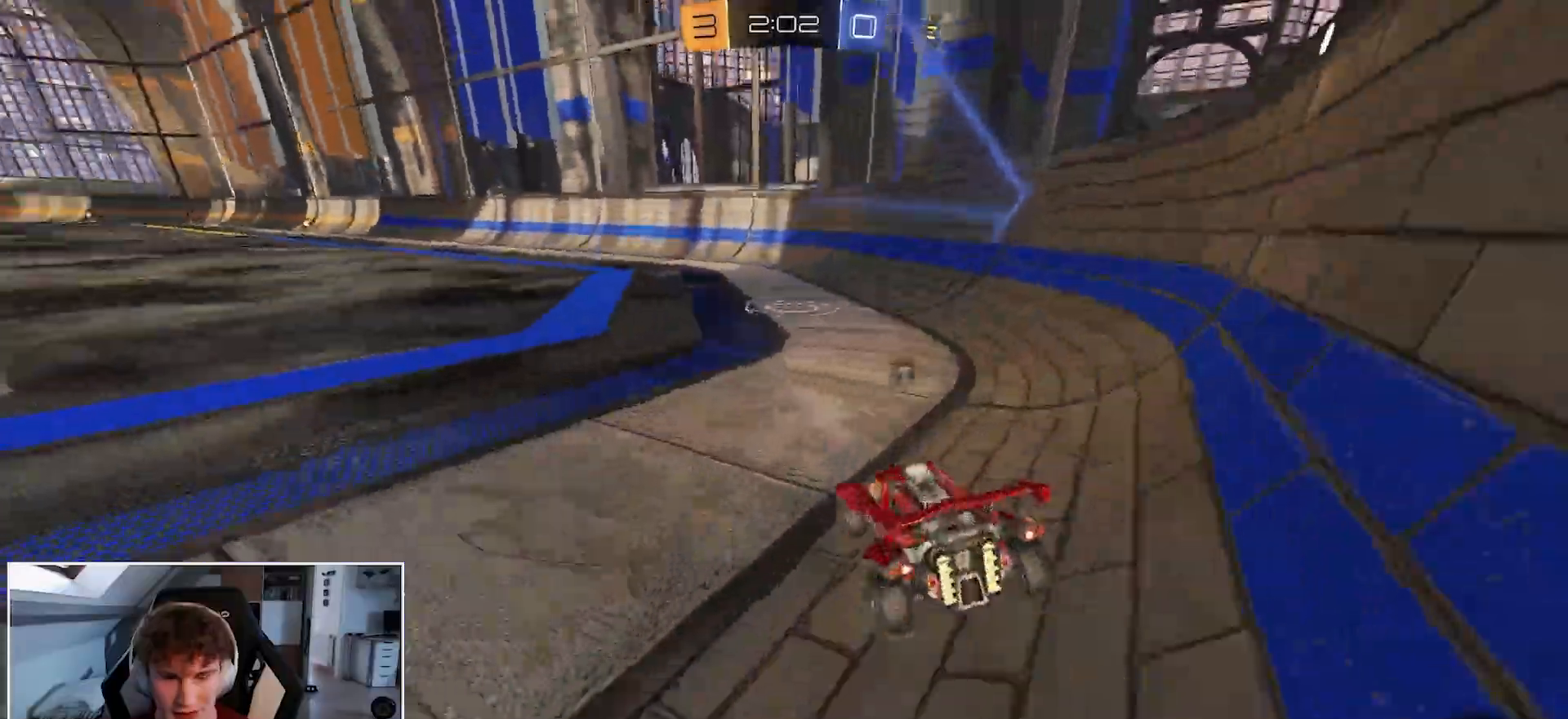
{"buttons": ["B", "R1"], "left_stick": "up", "right_stick": "center", "events": [[250, "A", "down"], [250, "left_stick", "center"], [317, "left_stick", "up"], [333, "A", "up"], [400, "A", "down"], [483, "A", "up"]]}
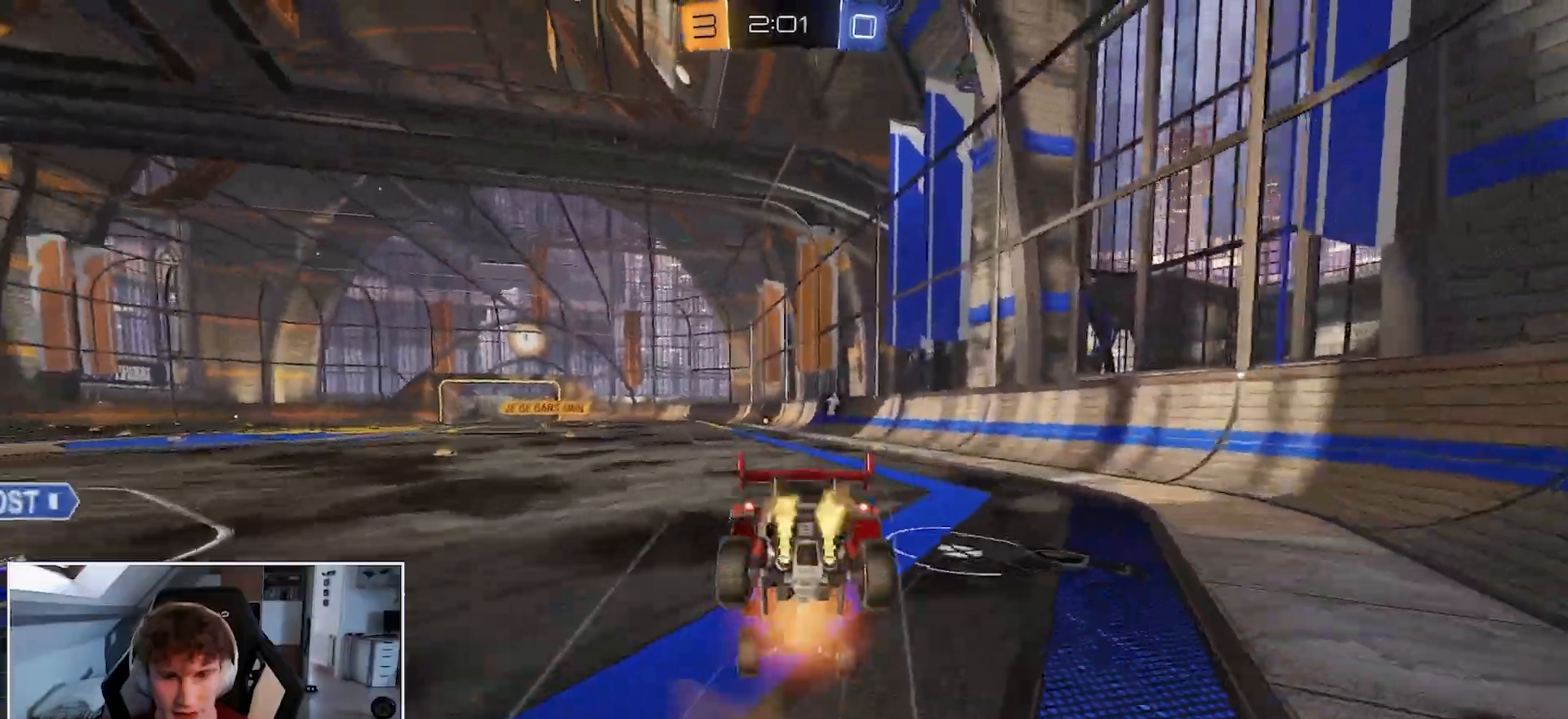
{"buttons": [], "left_stick": "up-right", "right_stick": "center", "events": [[17, "B", "up"], [50, "R1", "up"], [50, "left_stick", "center"], [383, "left_stick", "up-right"]]}
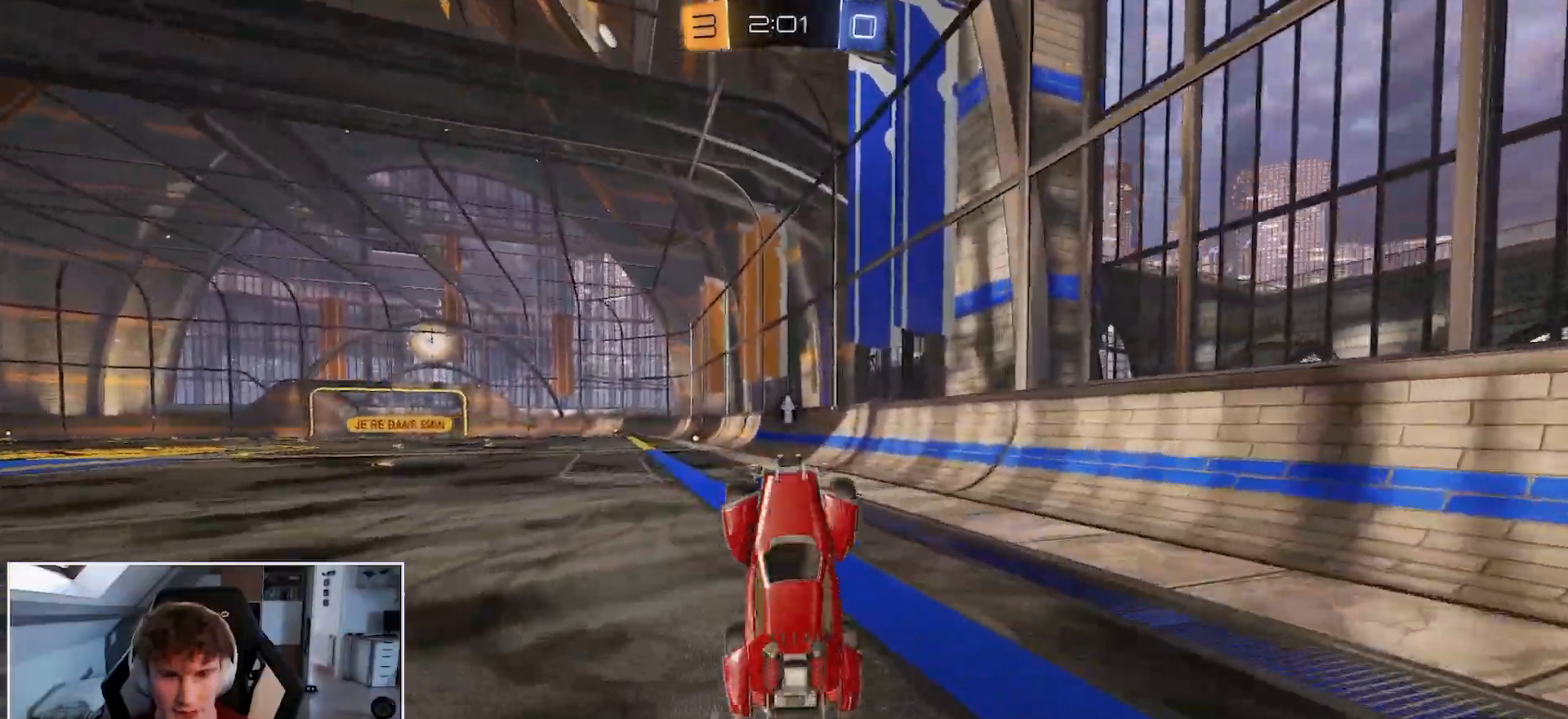
{"buttons": ["R1"], "left_stick": "left", "right_stick": "center", "events": [[50, "left_stick", "center"], [217, "R1", "down"], [483, "left_stick", "left"]]}
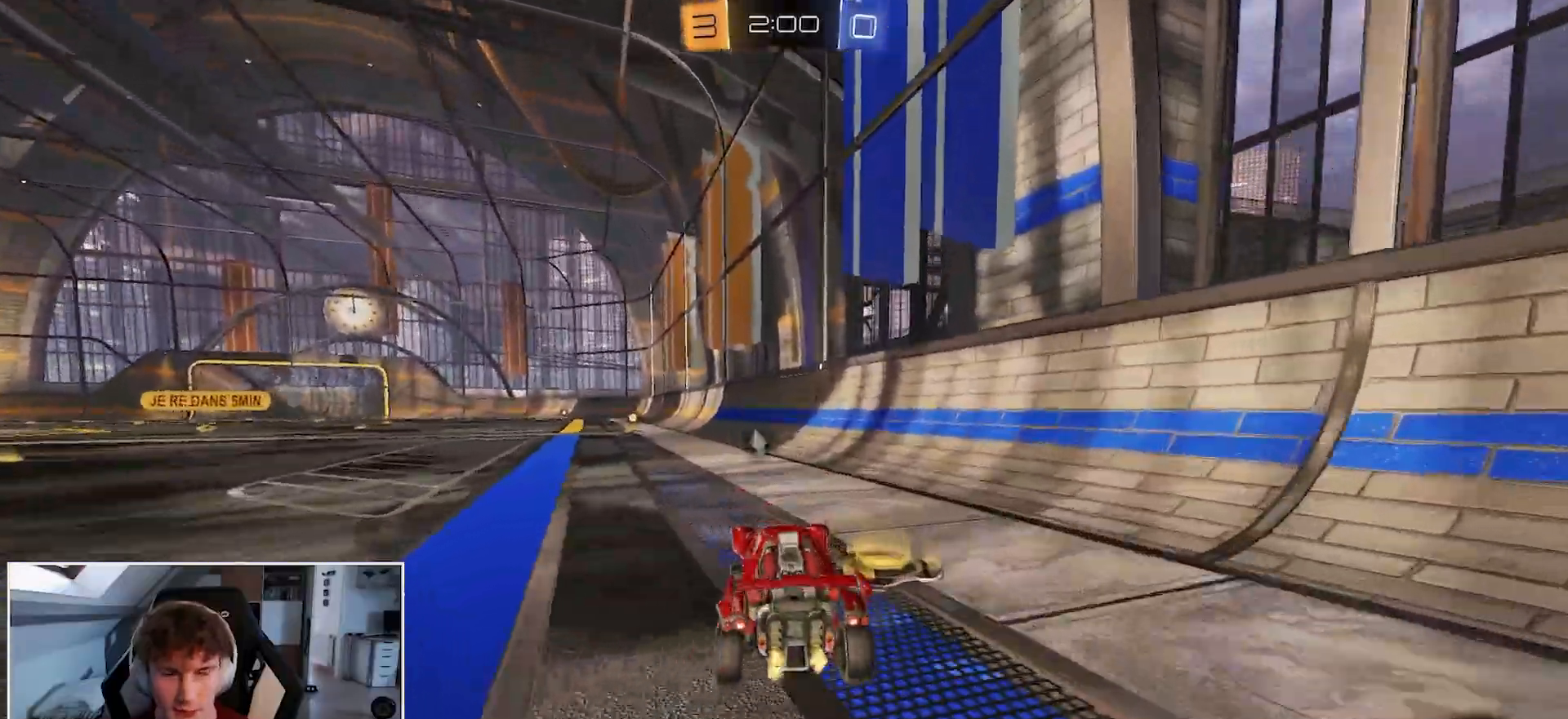
{"buttons": ["R1"], "left_stick": "center", "right_stick": "center", "events": [[33, "B", "down"], [233, "left_stick", "center"], [350, "L3", "down"], [450, "B", "up"], [467, "L3", "up"]]}
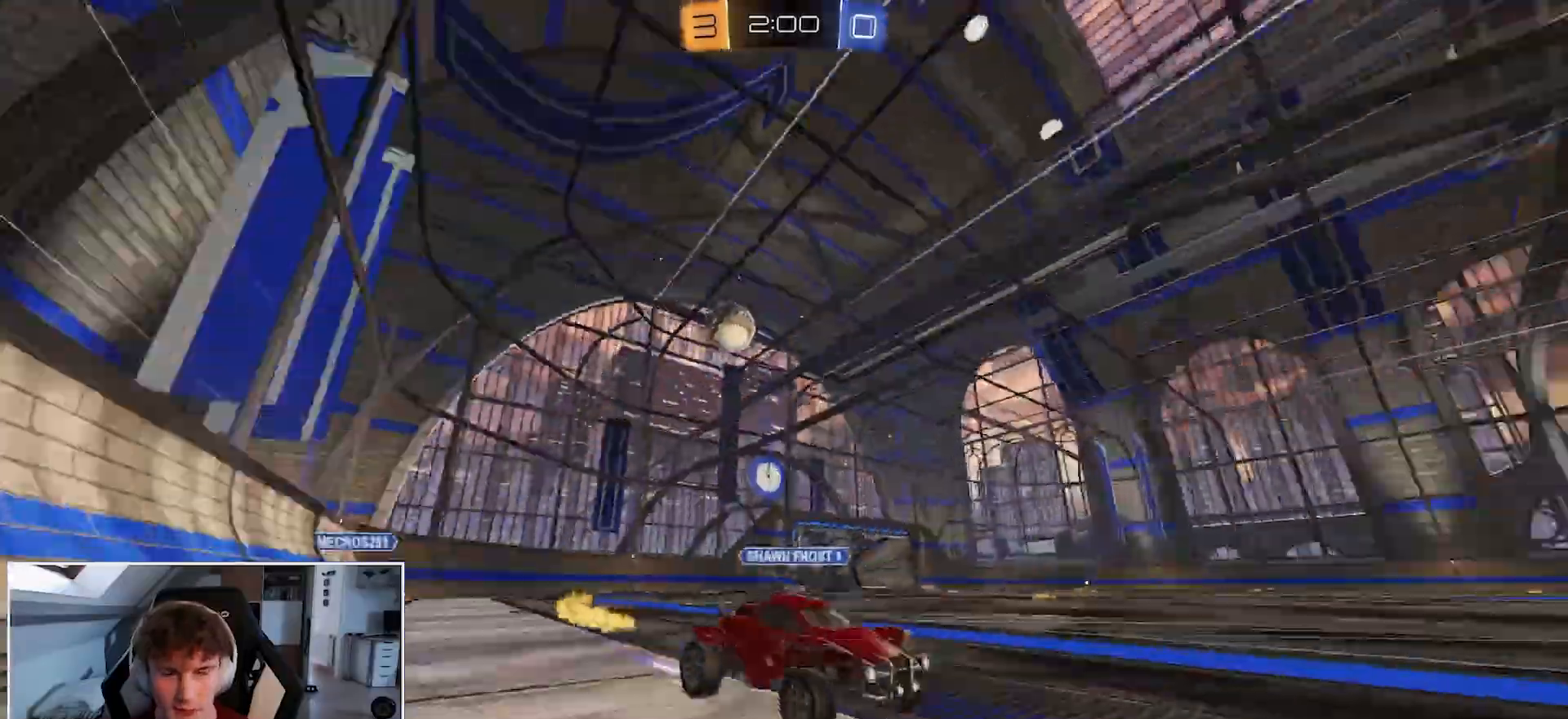
{"buttons": ["R1"], "left_stick": "center", "right_stick": "center", "events": []}
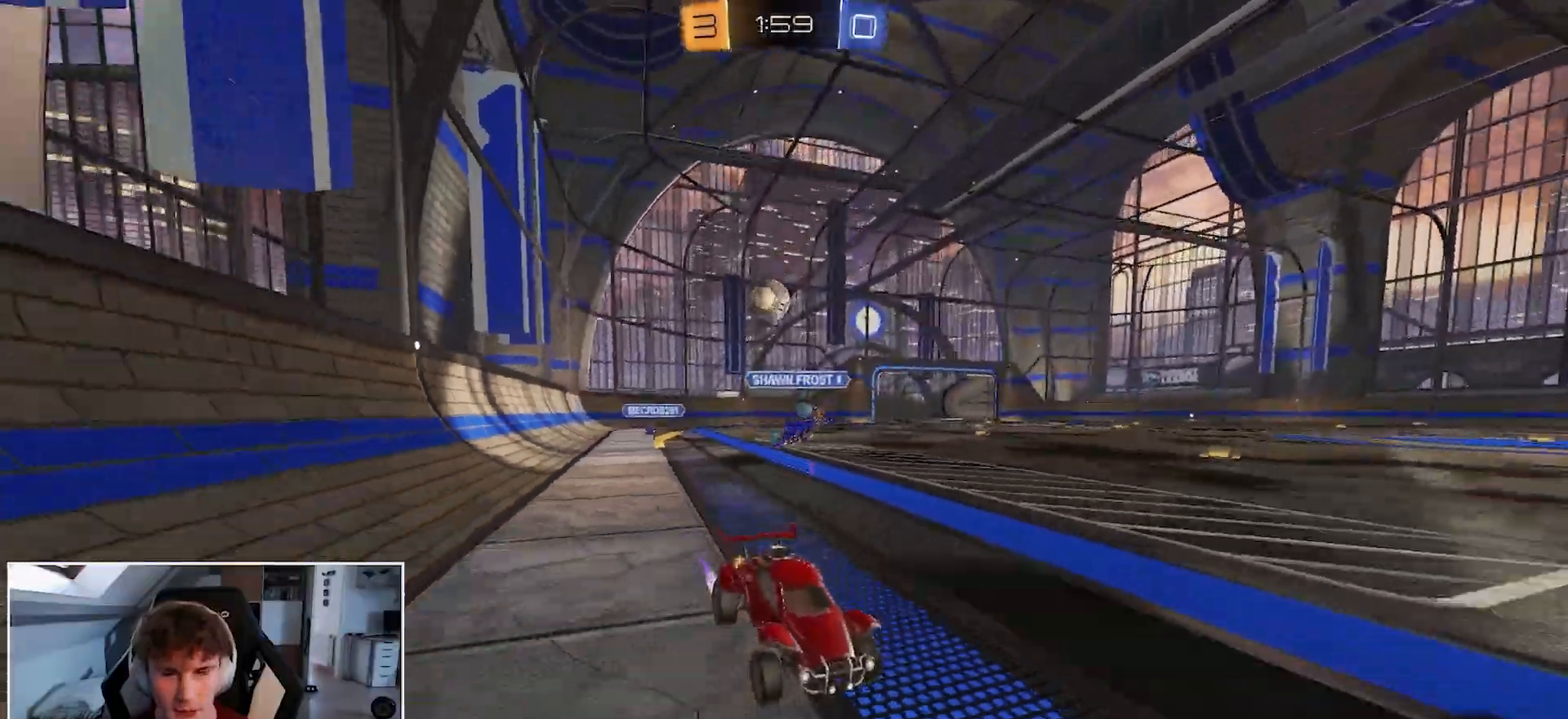
{"buttons": ["B", "R1"], "left_stick": "left", "right_stick": "center", "events": [[100, "left_stick", "up-right"], [283, "left_stick", "center"], [417, "left_stick", "left"], [467, "B", "down"]]}
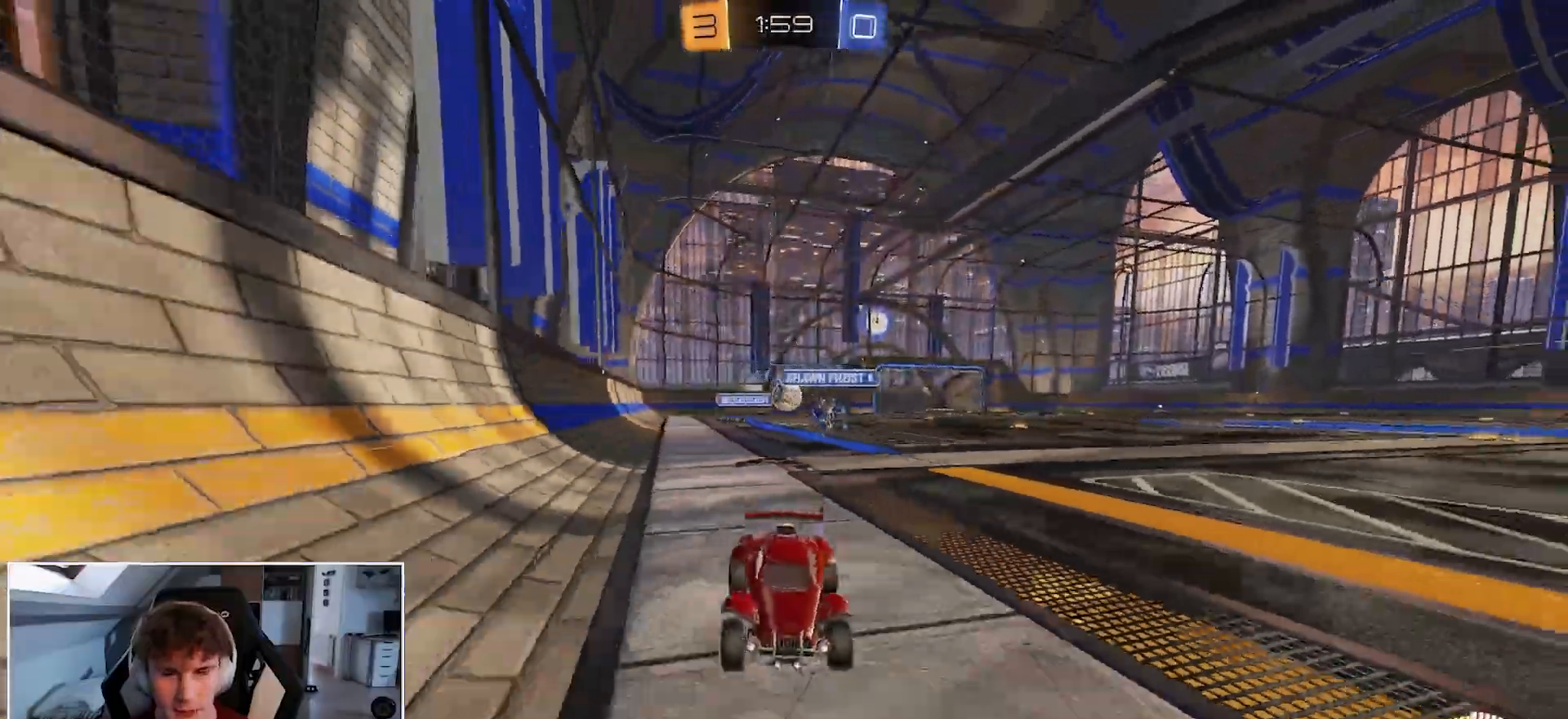
{"buttons": ["Y", "R1"], "left_stick": "left", "right_stick": "center", "events": [[150, "B", "up"], [183, "left_stick", "center"], [333, "left_stick", "left"], [350, "Y", "down"]]}
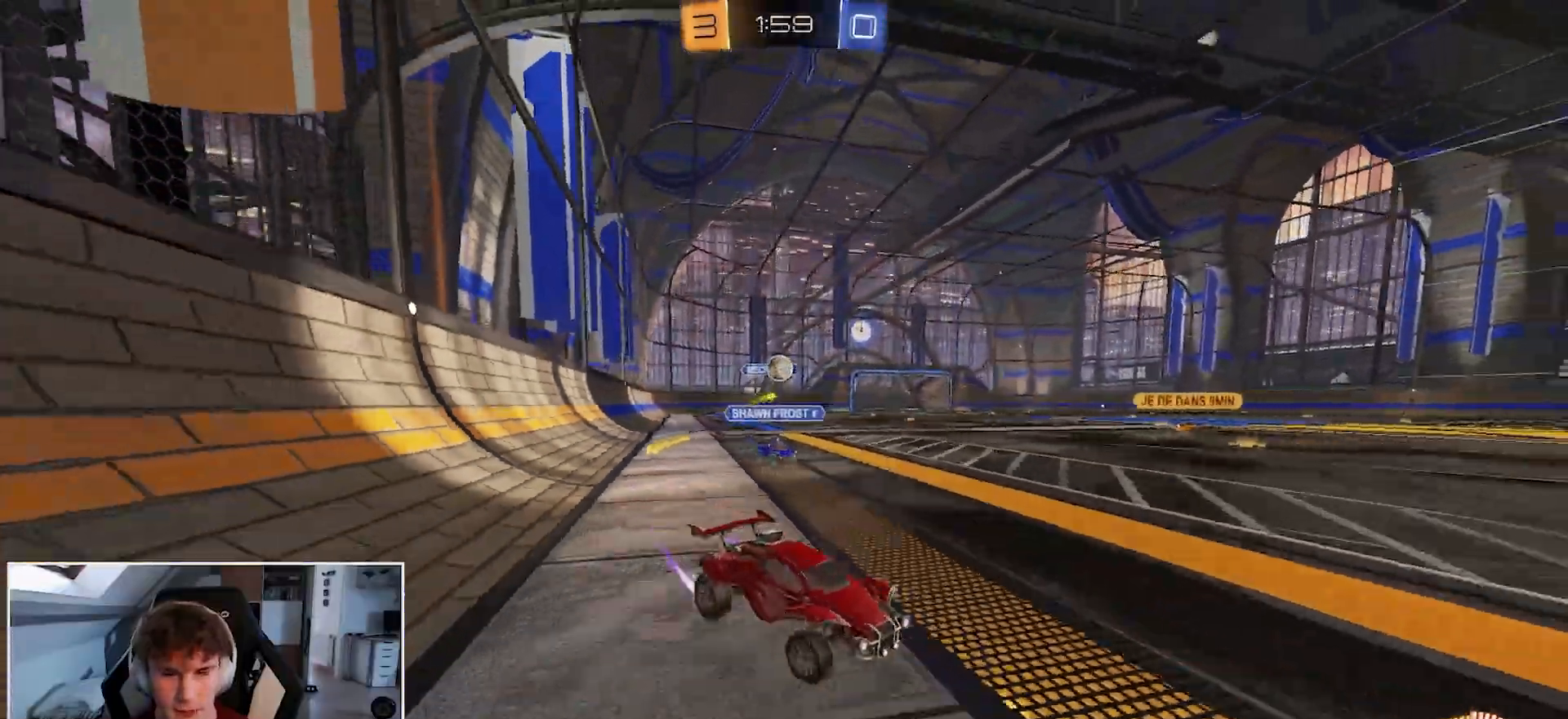
{"buttons": ["B", "R1"], "left_stick": "right", "right_stick": "center", "events": [[33, "Y", "up"], [33, "left_stick", "center"], [150, "left_stick", "right"], [483, "B", "down"]]}
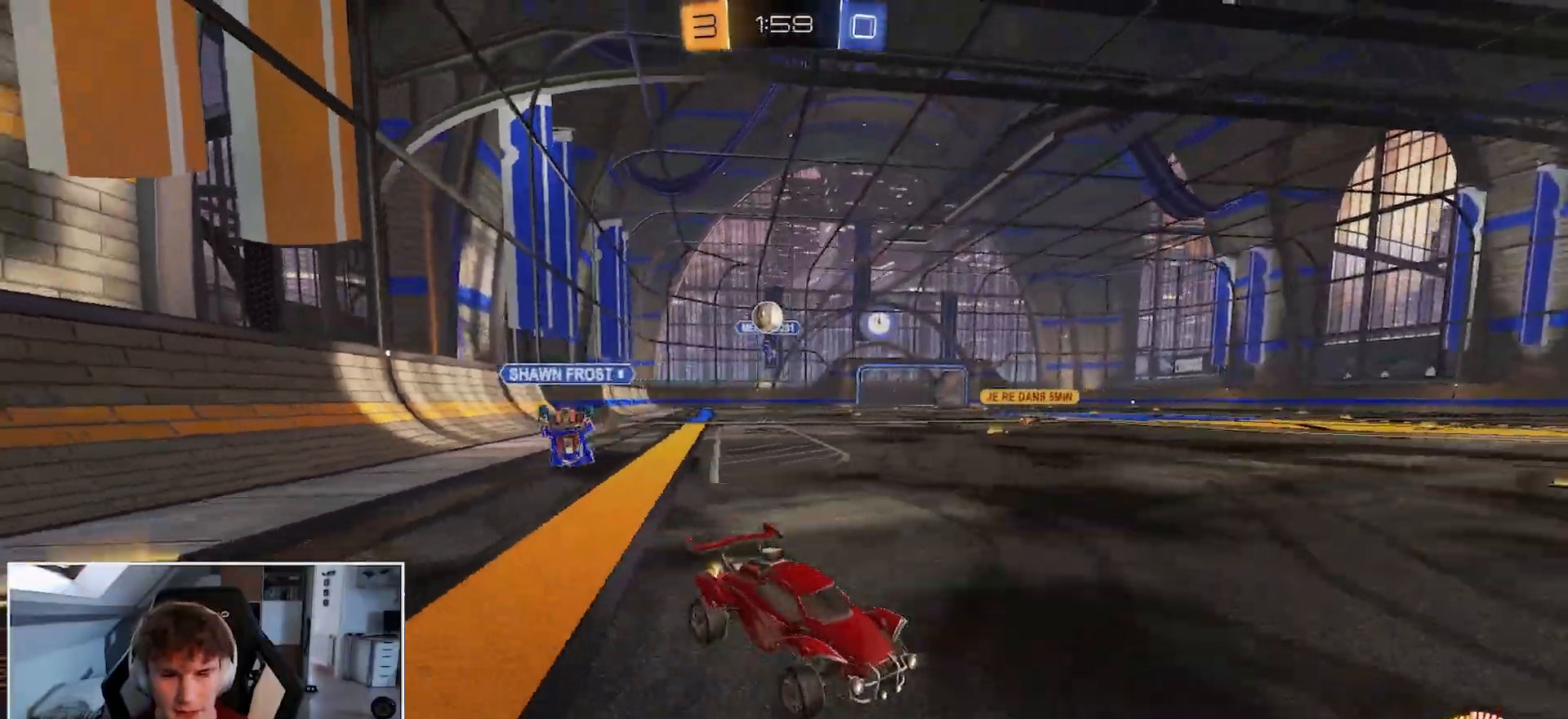
{"buttons": ["B", "R1", "L3"], "left_stick": "center", "right_stick": "center", "events": [[67, "L3", "down"], [67, "left_stick", "down-right"], [167, "L3", "up"], [300, "left_stick", "center"], [483, "L3", "down"]]}
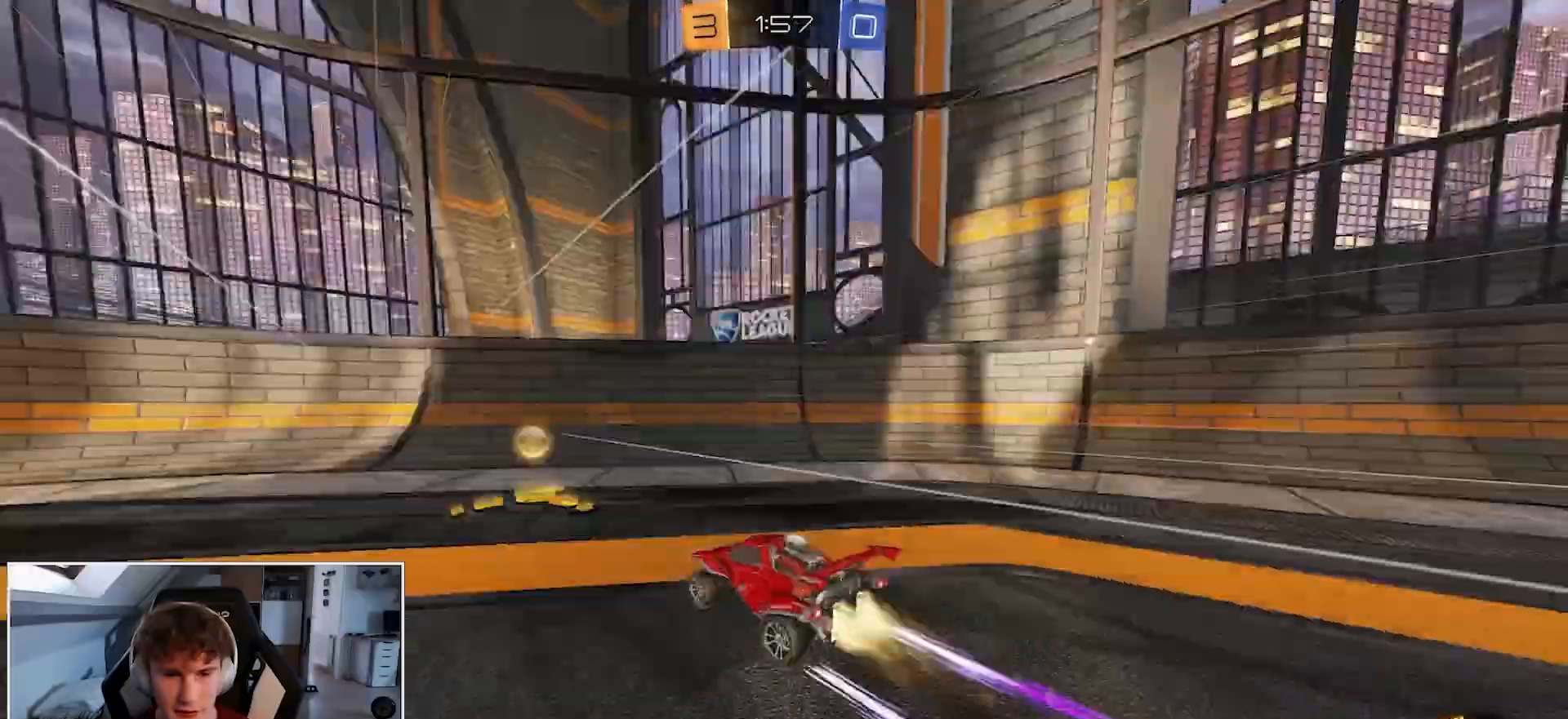
{"buttons": ["R1"], "left_stick": "left", "right_stick": "center", "events": [[83, "L3", "up"], [133, "B", "up"], [450, "left_stick", "left"]]}
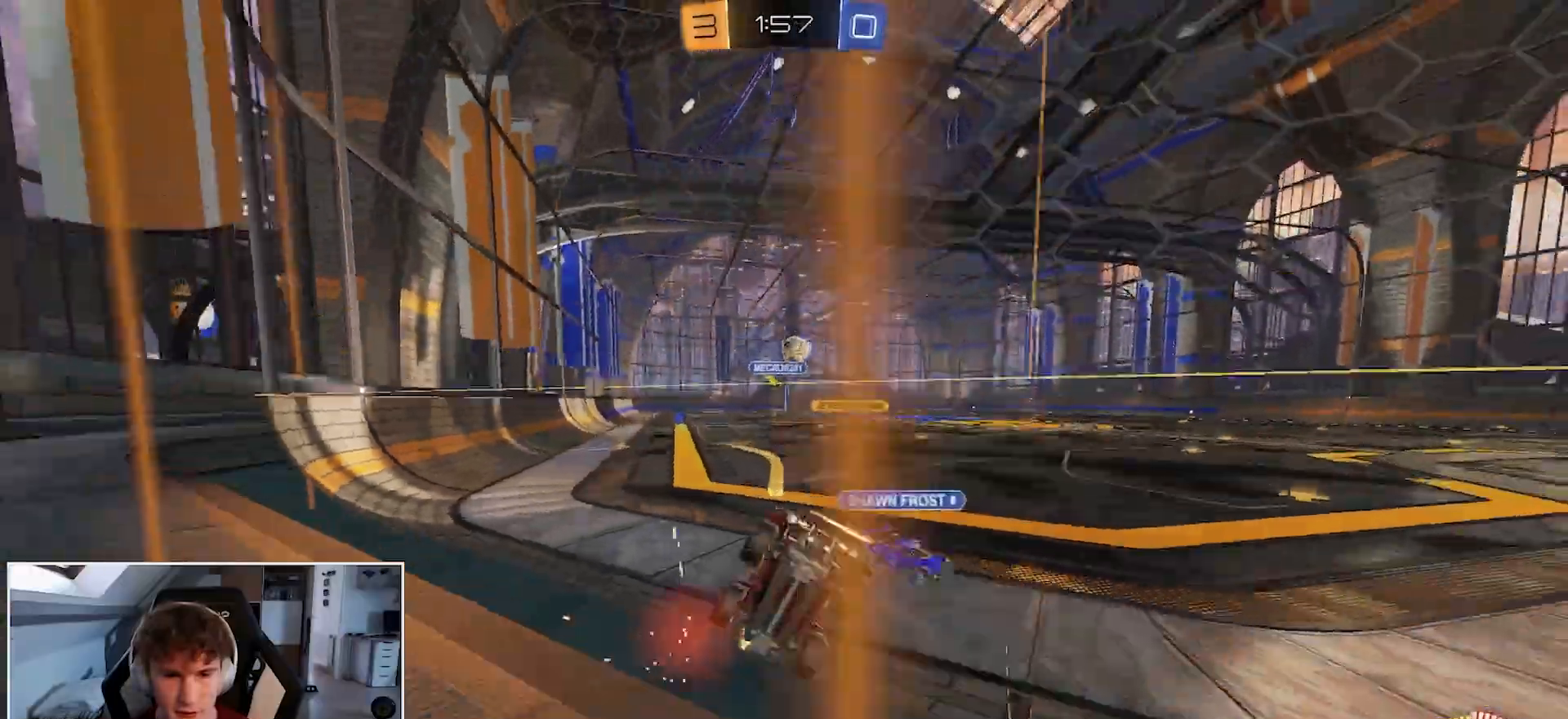
{"buttons": ["B", "R1"], "left_stick": "center", "right_stick": "center", "events": [[17, "B", "down"], [450, "left_stick", "center"]]}
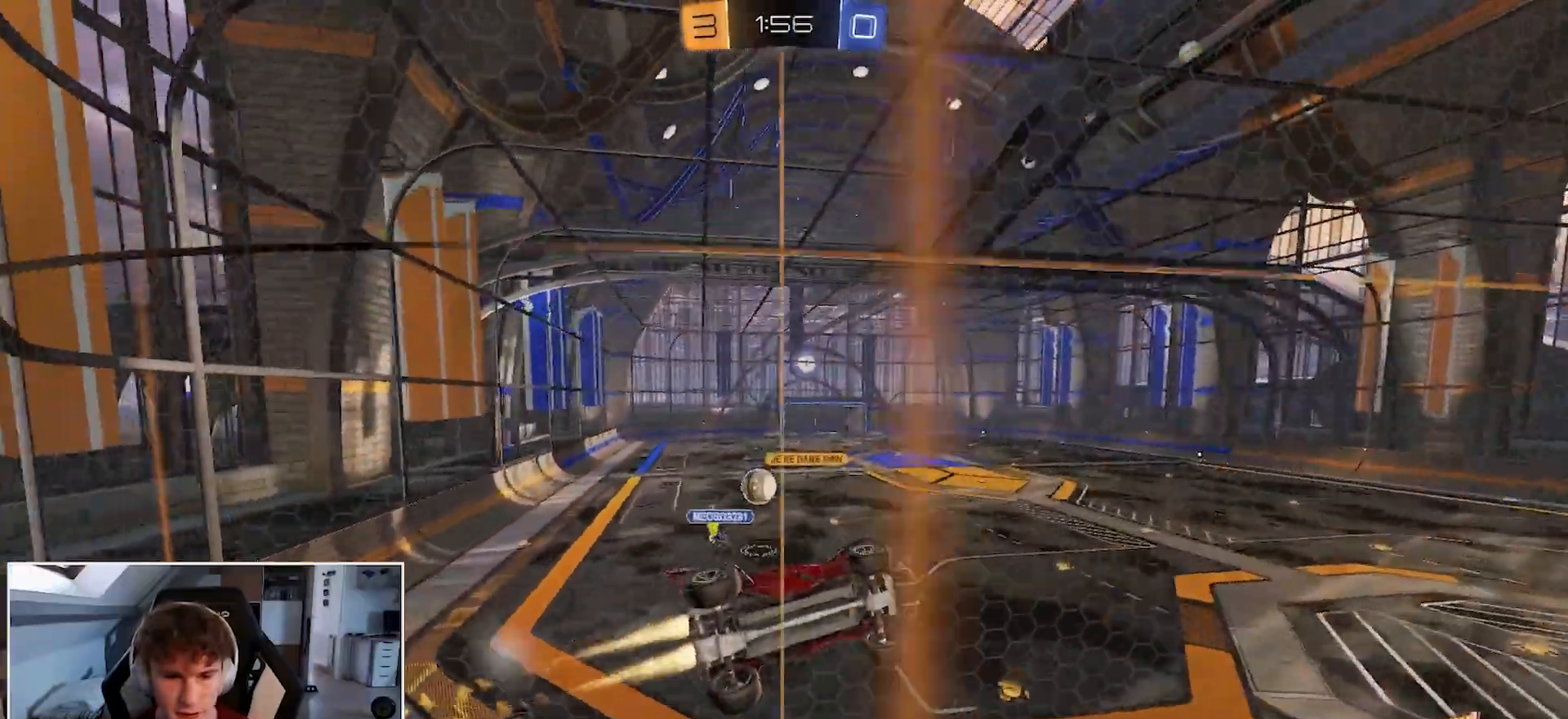
{"buttons": ["R1"], "left_stick": "center", "right_stick": "center", "events": [[67, "B", "up"], [67, "left_stick", "left"], [133, "Y", "down"], [300, "Y", "up"], [500, "left_stick", "center"]]}
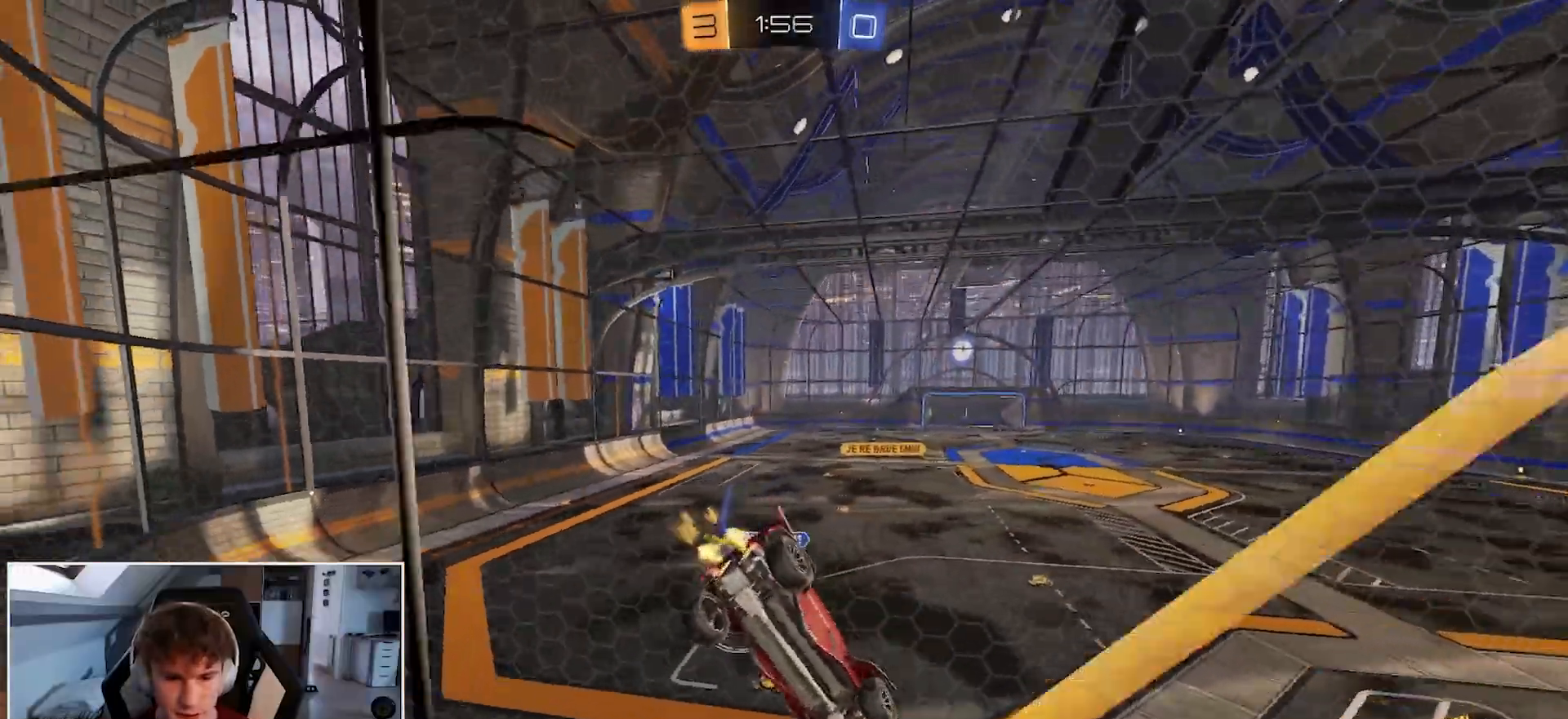
{"buttons": ["L1", "R1"], "left_stick": "left", "right_stick": "center", "events": [[67, "left_stick", "right"], [200, "L1", "down"], [217, "R1", "up"], [383, "left_stick", "center"], [450, "left_stick", "left"], [500, "R1", "down"]]}
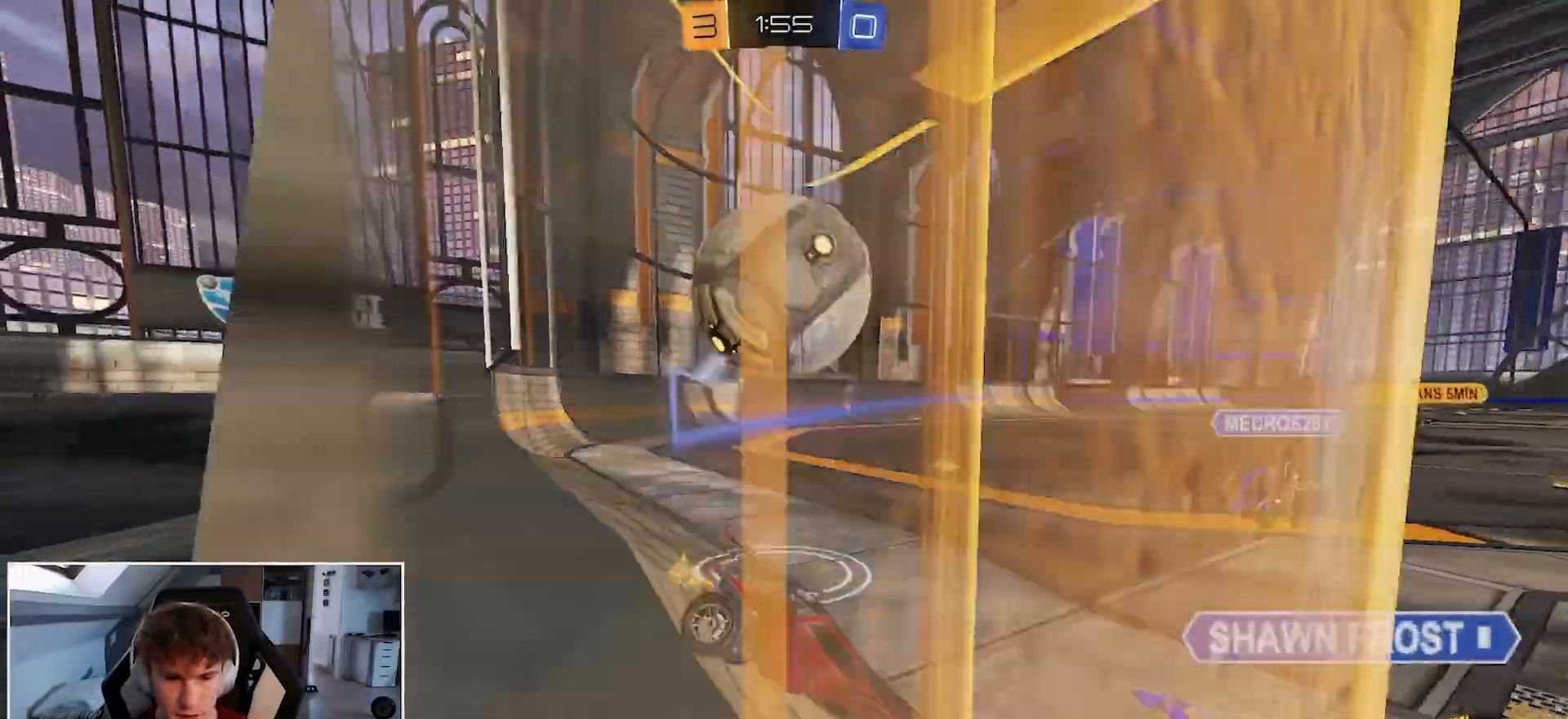
{"buttons": ["R1"], "left_stick": "right", "right_stick": "center", "events": [[33, "L1", "up"], [250, "left_stick", "center"], [283, "R1", "up"], [300, "left_stick", "right"], [483, "R1", "down"]]}
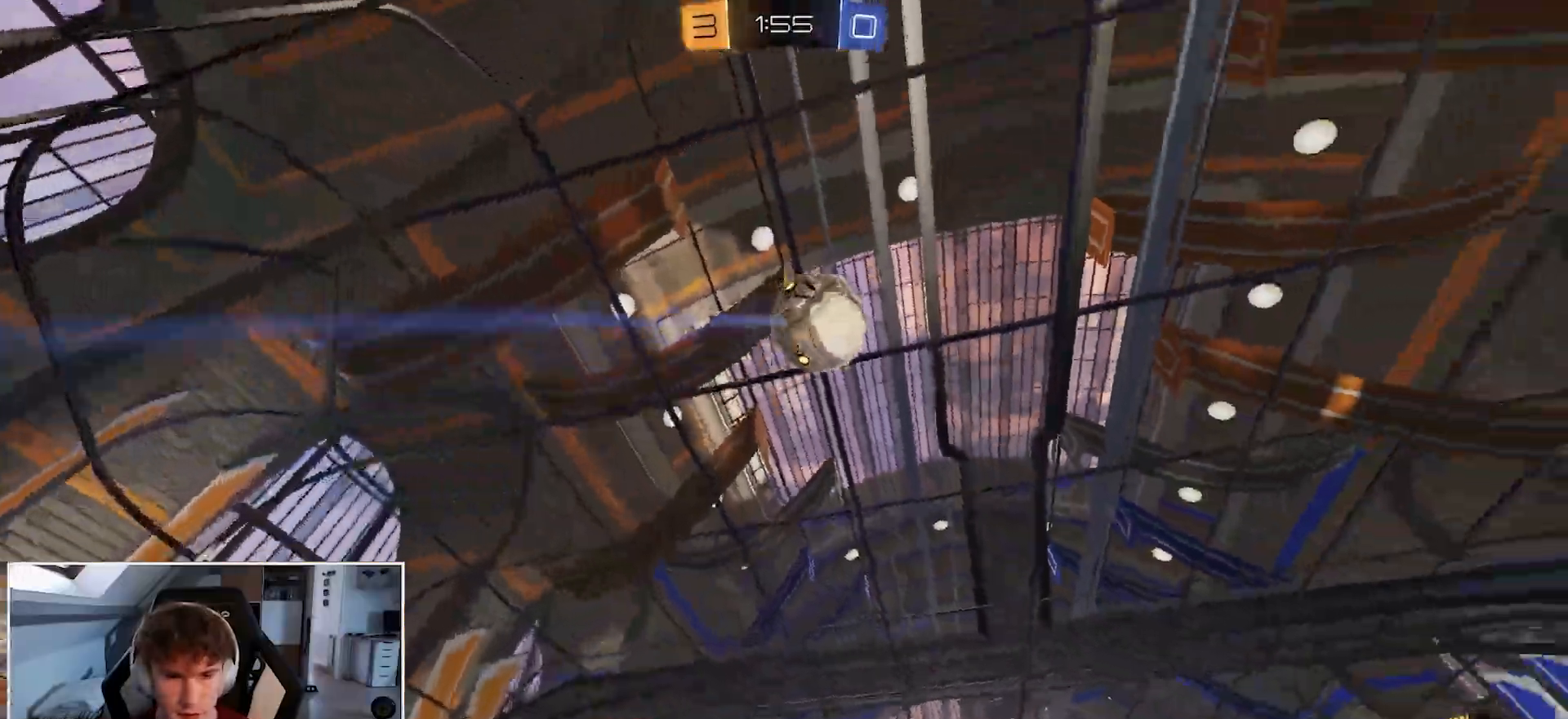
{"buttons": ["R1"], "left_stick": "left", "right_stick": "center", "events": [[217, "left_stick", "center"], [283, "left_stick", "left"]]}
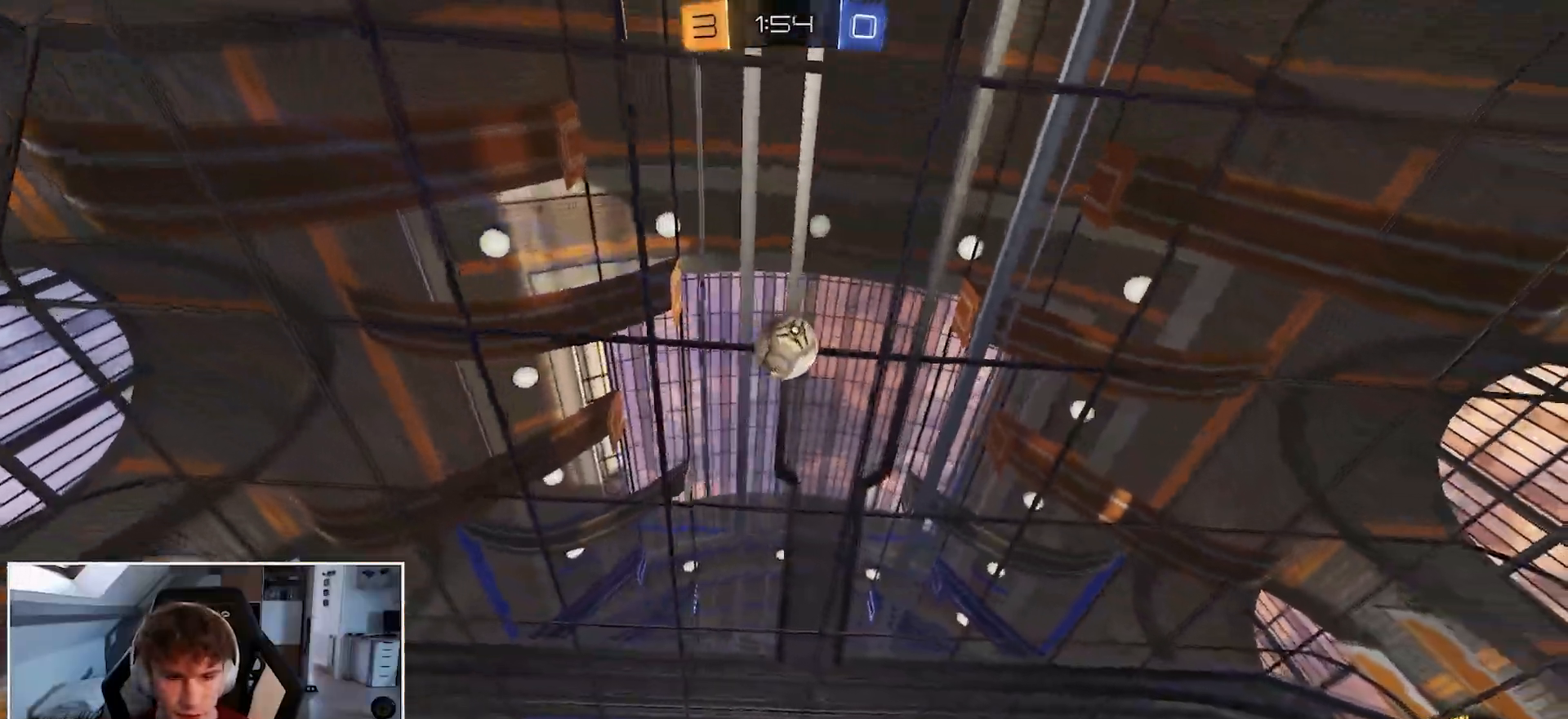
{"buttons": ["B", "R1", "R2"], "left_stick": "down-left", "right_stick": "center", "events": [[67, "left_stick", "down"], [83, "A", "down"], [250, "A", "up"], [250, "B", "down"], [267, "left_stick", "center"], [317, "A", "down"], [367, "left_stick", "down-left"], [450, "R2", "down"], [483, "A", "up"]]}
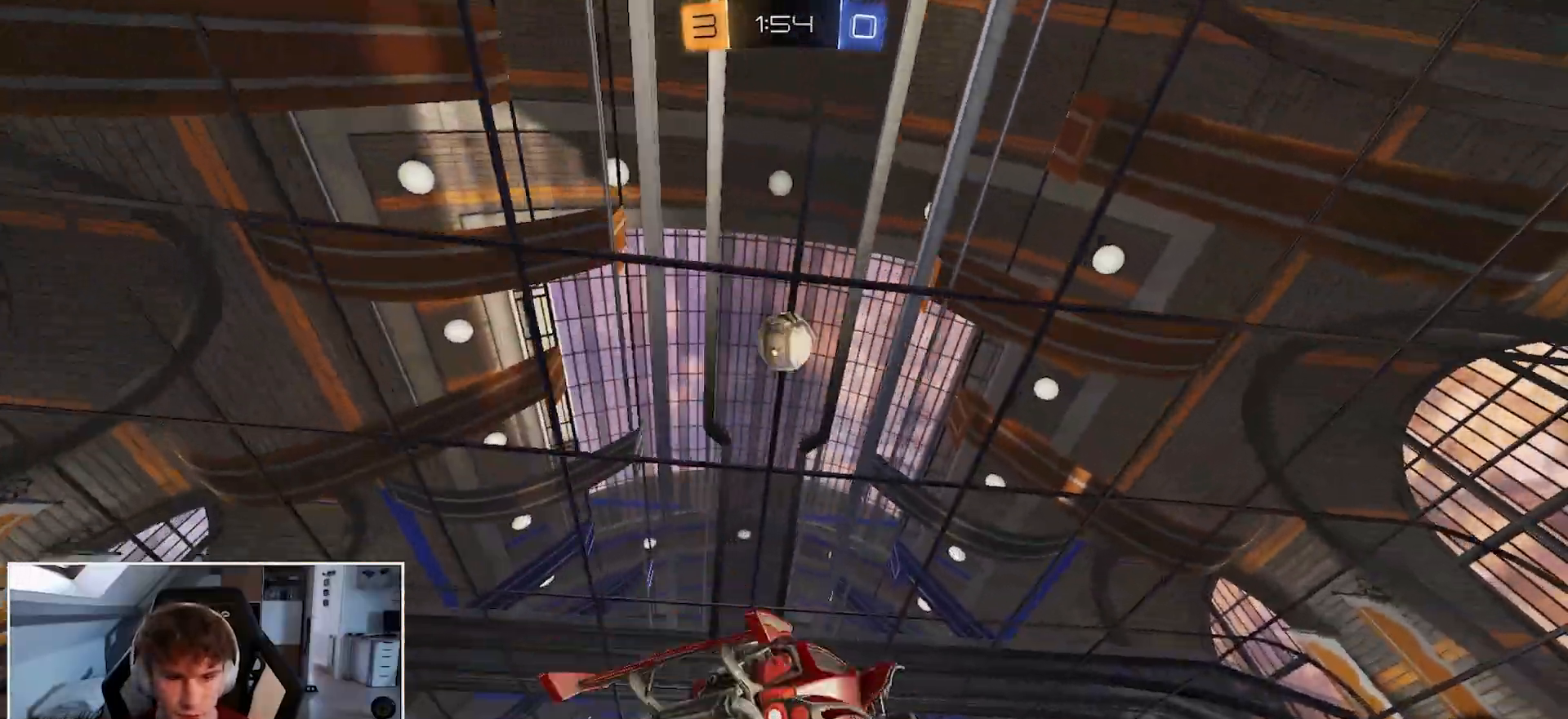
{"buttons": ["B", "R1"], "left_stick": "center", "right_stick": "center", "events": [[83, "left_stick", "up-left"], [183, "left_stick", "up-right"], [217, "R2", "up"], [283, "left_stick", "center"]]}
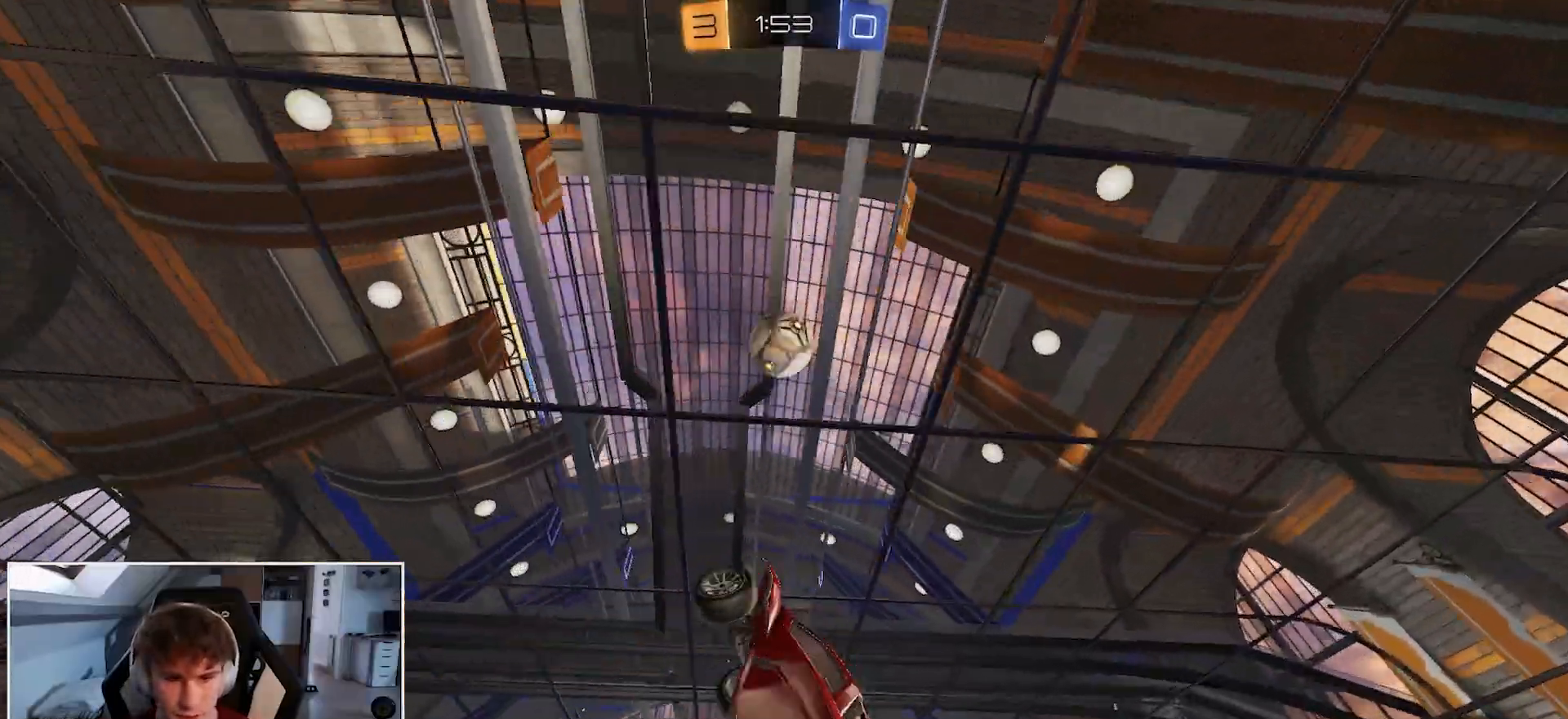
{"buttons": ["R1"], "left_stick": "right", "right_stick": "center", "events": [[383, "left_stick", "right"], [450, "B", "up"]]}
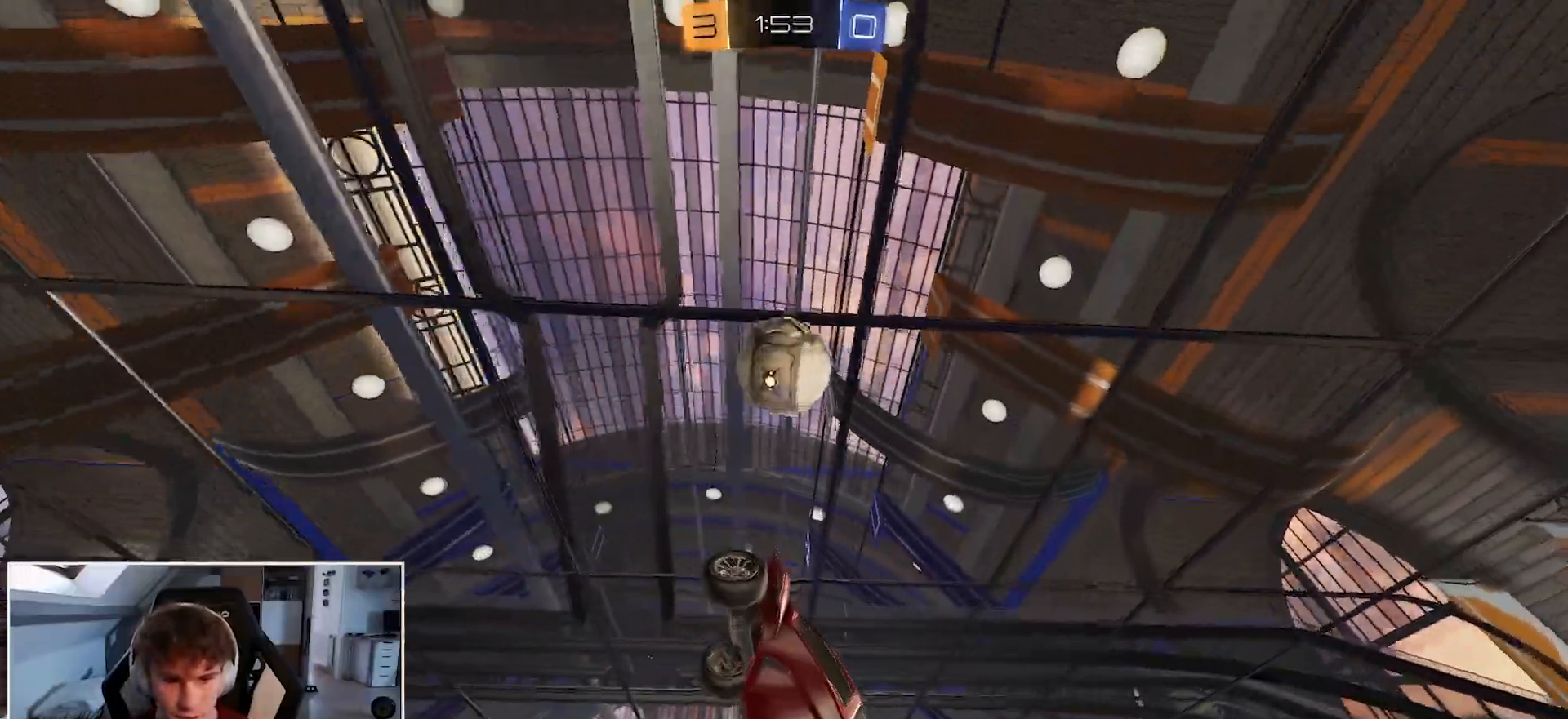
{"buttons": ["R1"], "left_stick": "down-right", "right_stick": "center", "events": [[100, "left_stick", "center"], [250, "B", "down"], [400, "B", "up"], [450, "left_stick", "down-right"]]}
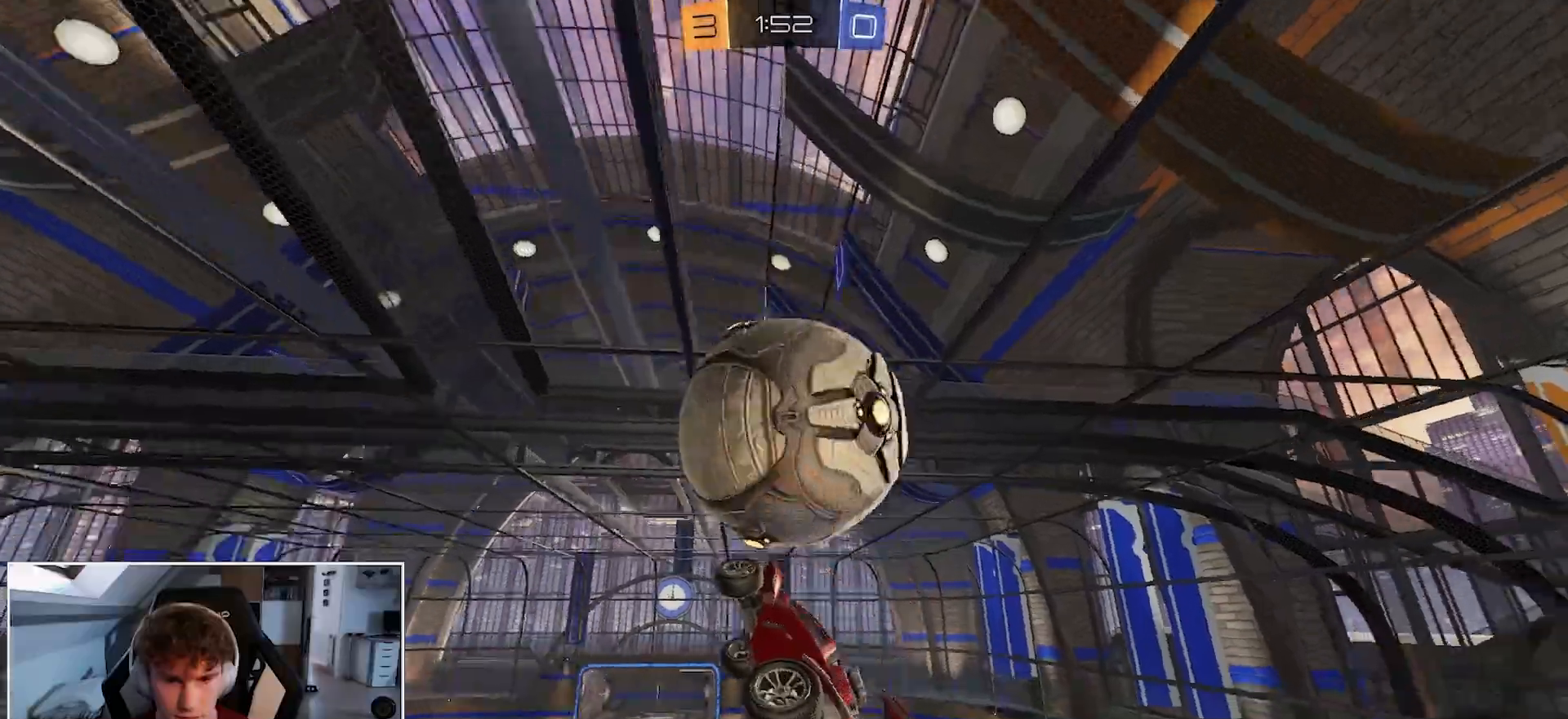
{"buttons": ["R1"], "left_stick": "down", "right_stick": "center", "events": [[100, "left_stick", "center"], [417, "left_stick", "down"]]}
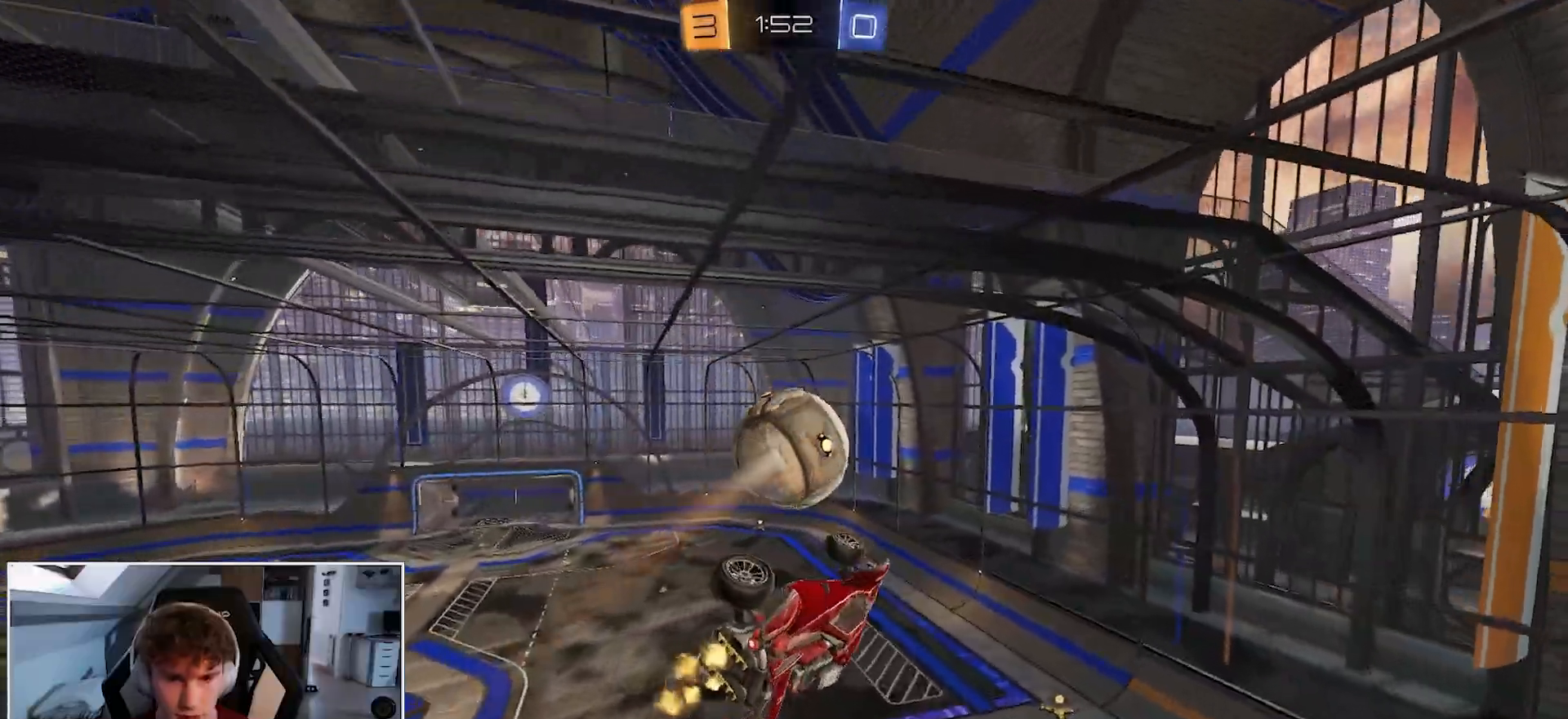
{"buttons": ["R1"], "left_stick": "center", "right_stick": "center", "events": [[50, "left_stick", "center"], [100, "left_stick", "up"], [300, "left_stick", "center"]]}
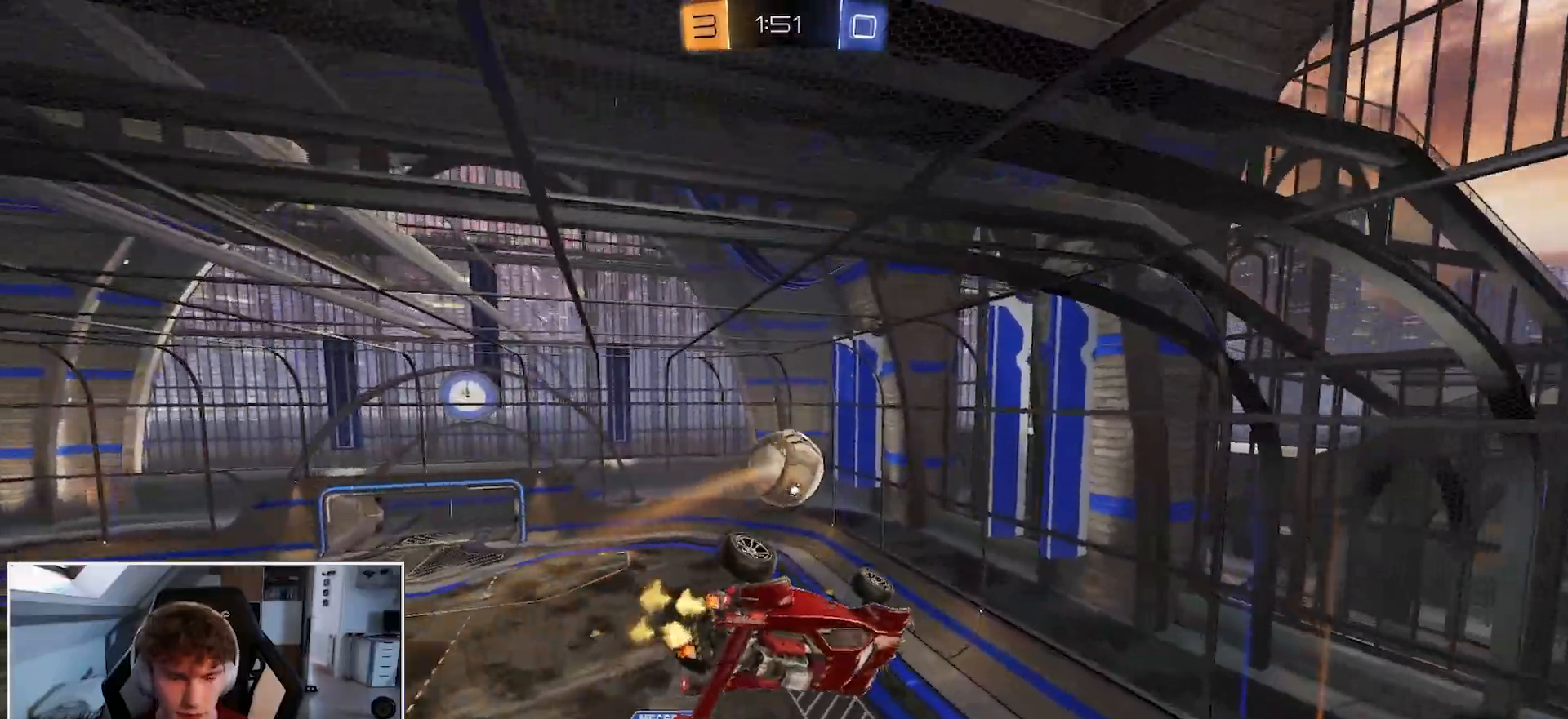
{"buttons": ["R1", "R2"], "left_stick": "center", "right_stick": "down-right", "events": [[33, "R2", "down"], [33, "left_stick", "right"], [250, "right_stick", "down-right"], [283, "left_stick", "center"]]}
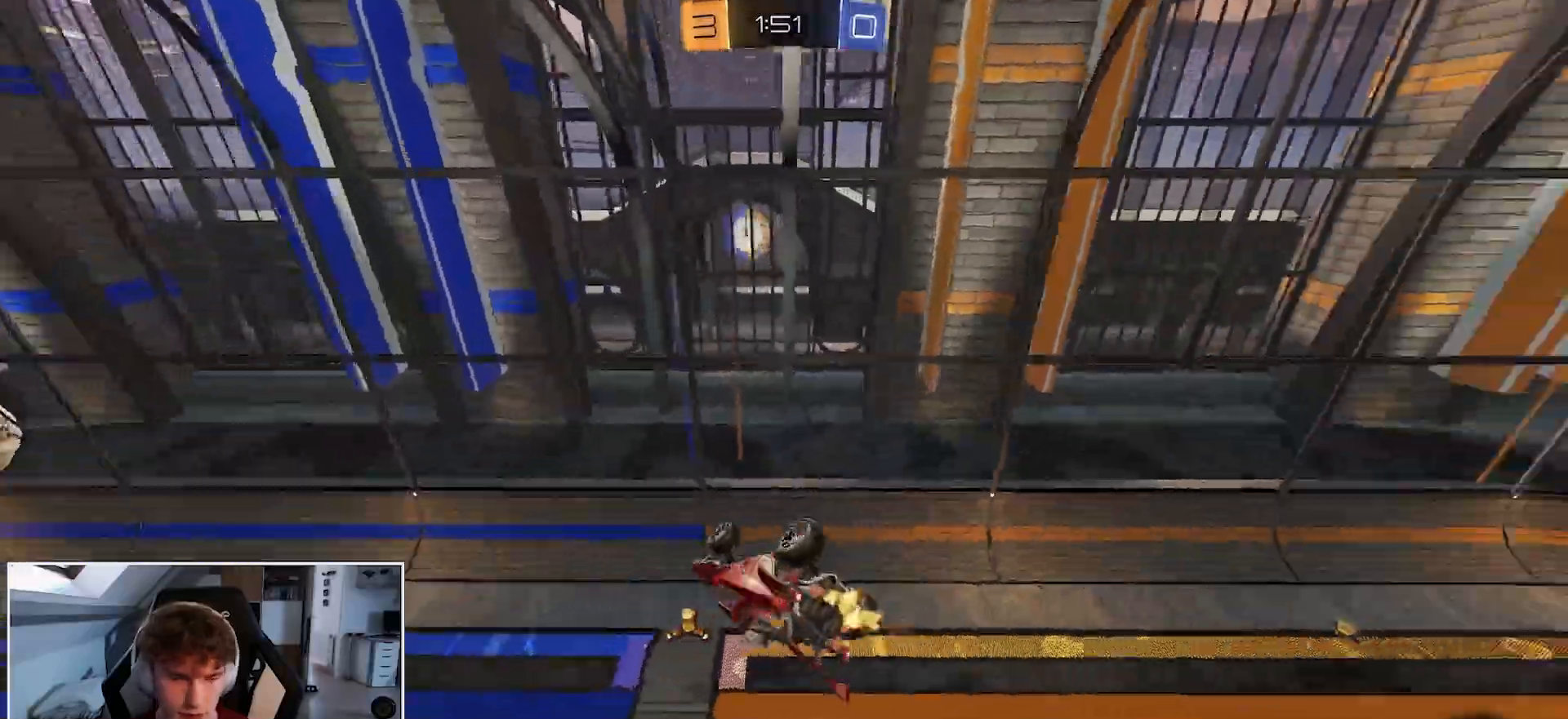
{"buttons": ["R1", "R2"], "left_stick": "center", "right_stick": "center", "events": [[333, "right_stick", "center"]]}